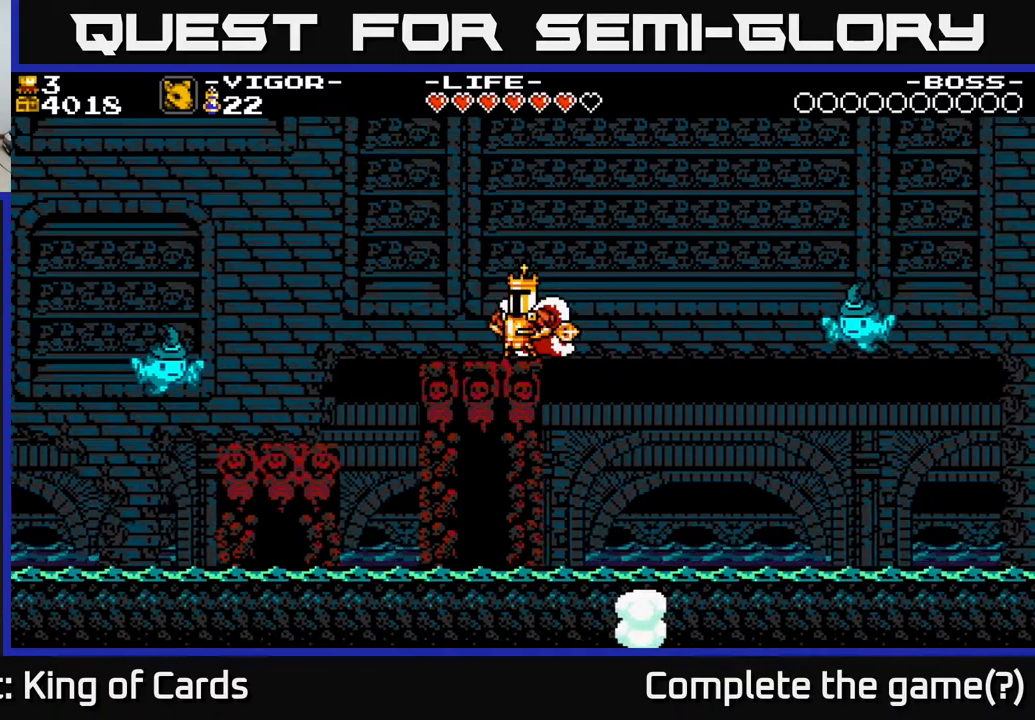
Gameplay with a controller (Xbox layout); each line is a JSON object with the inputs held at the frame after it. "events" lists button and stick changes between this image and that frame as [ms after this image, input, new state], when the widget could be followed in between. Not read: left_stick right_stick.
{"buttons": [], "events": [[117, "DPAD_LEFT", "down"], [233, "DPAD_LEFT", "up"]]}
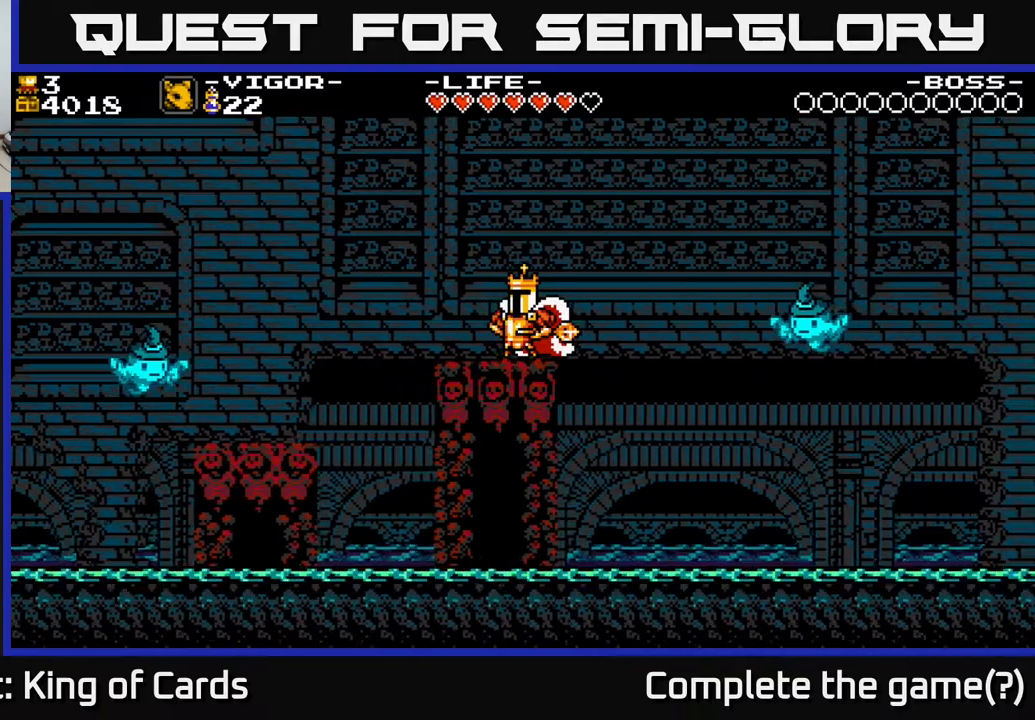
{"buttons": ["DPAD_LEFT"], "events": [[117, "DPAD_LEFT", "down"], [183, "R1", "down"], [217, "DPAD_LEFT", "up"], [300, "R1", "up"], [500, "DPAD_LEFT", "down"]]}
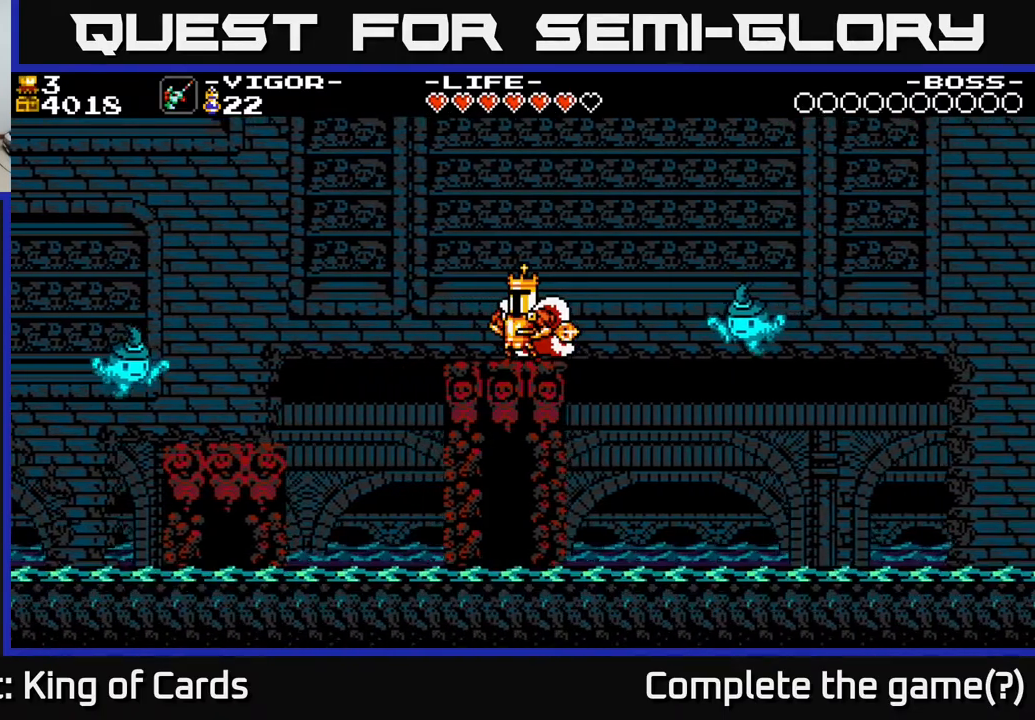
{"buttons": [], "events": [[133, "DPAD_LEFT", "up"], [200, "DPAD_RIGHT", "down"], [267, "DPAD_RIGHT", "up"], [300, "Y", "down"], [367, "Y", "up"]]}
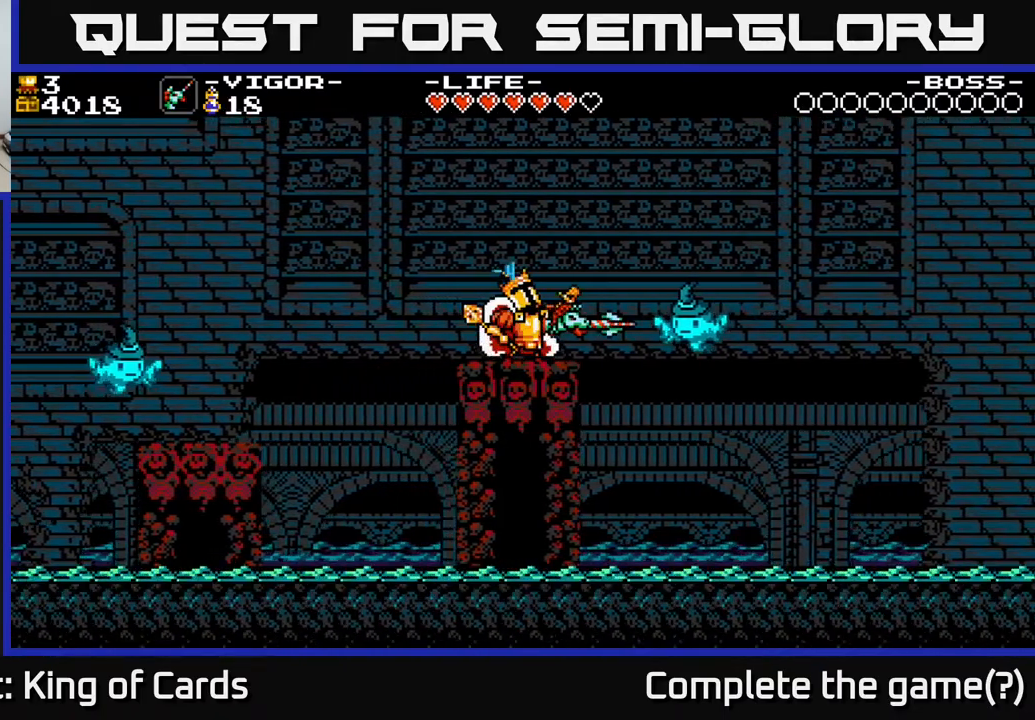
{"buttons": [], "events": []}
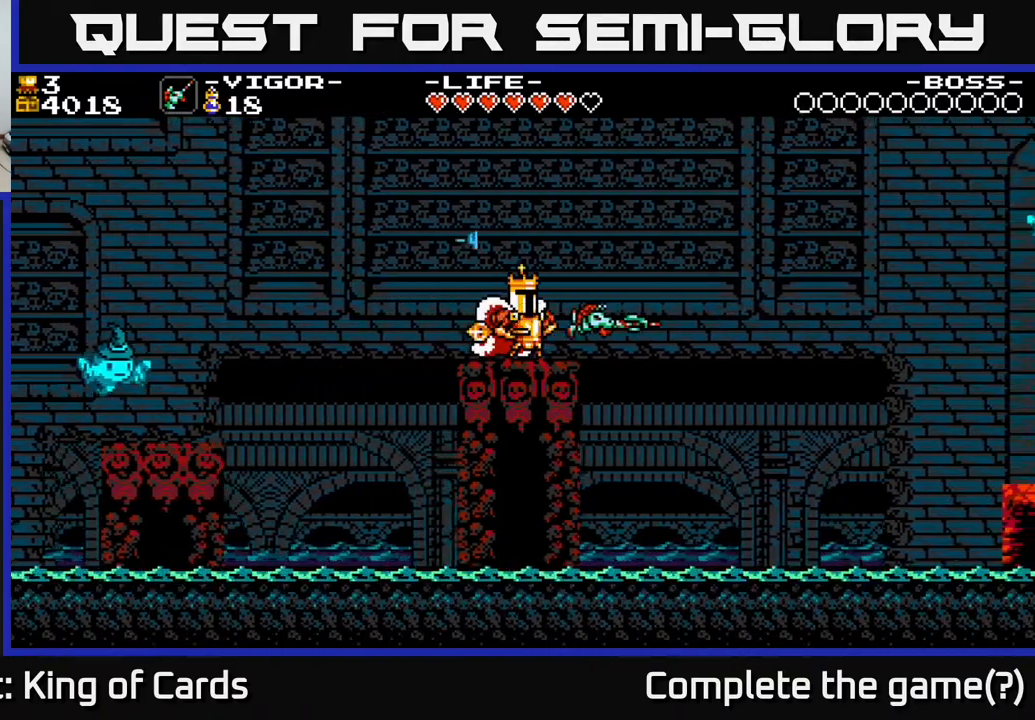
{"buttons": [], "events": []}
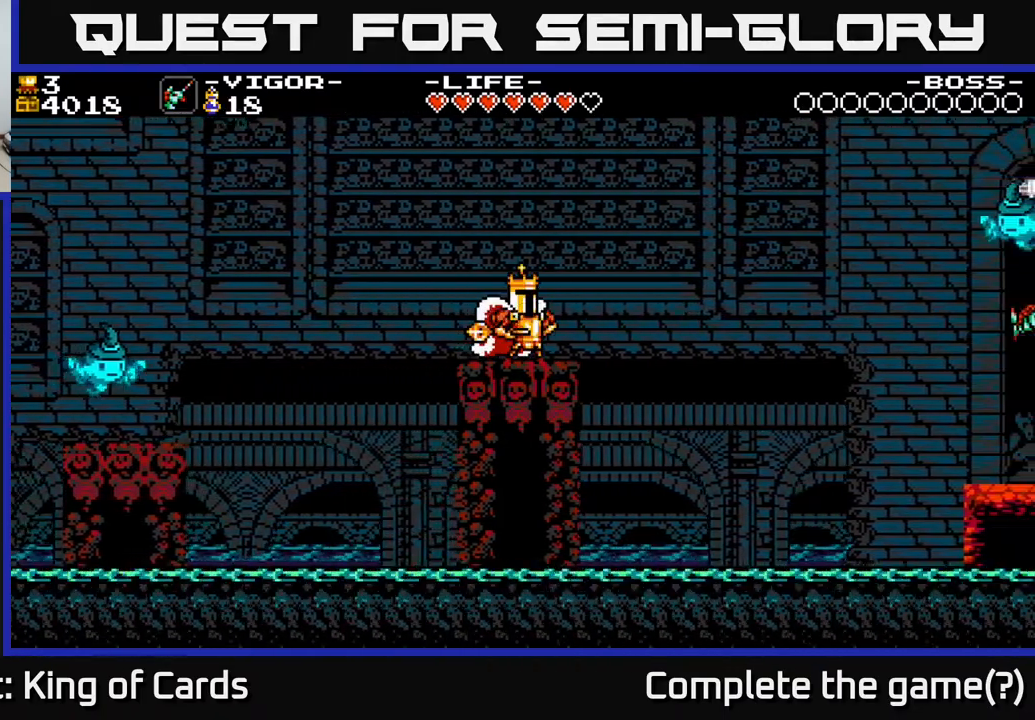
{"buttons": [], "events": []}
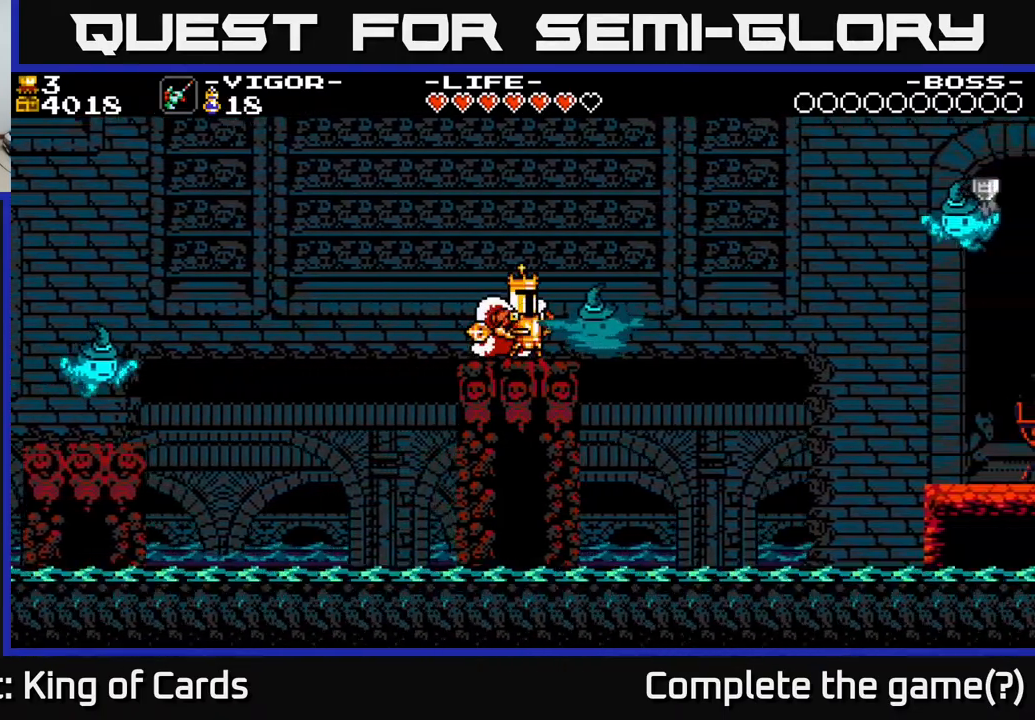
{"buttons": ["DPAD_RIGHT"], "events": [[433, "DPAD_RIGHT", "down"]]}
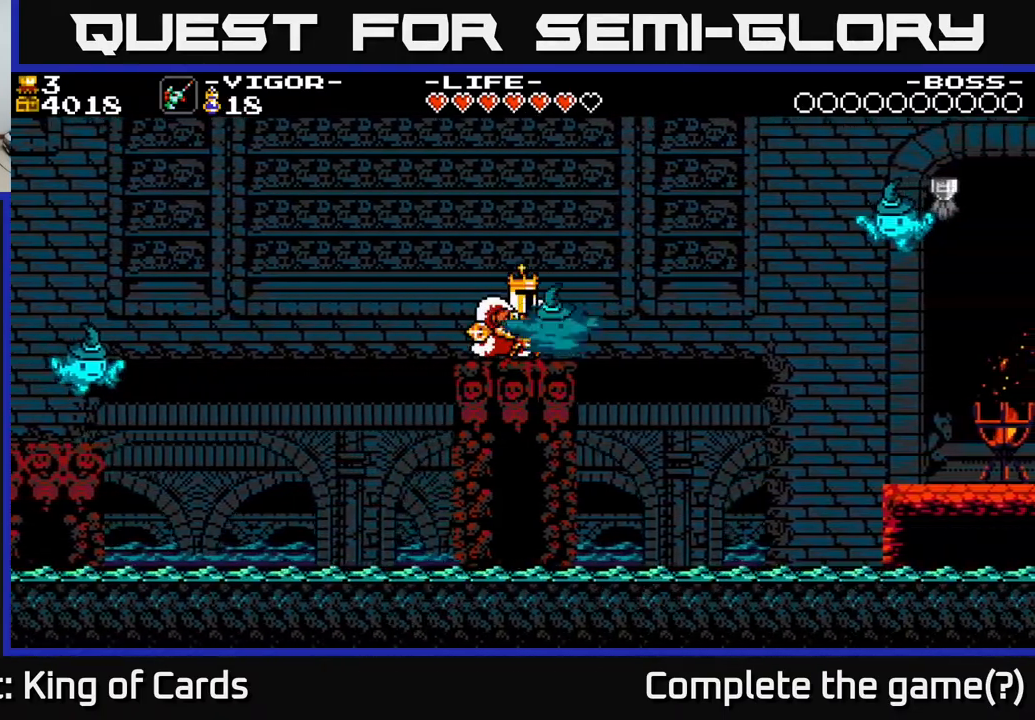
{"buttons": ["A", "DPAD_RIGHT"], "events": [[217, "A", "down"]]}
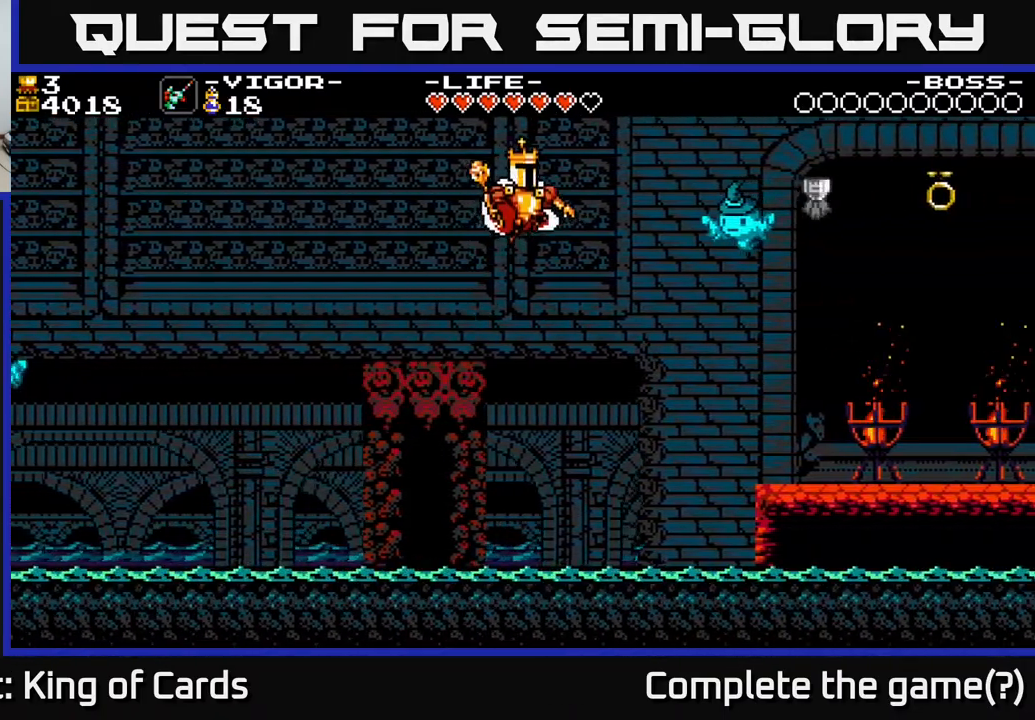
{"buttons": ["A", "X", "DPAD_RIGHT"], "events": [[200, "X", "down"]]}
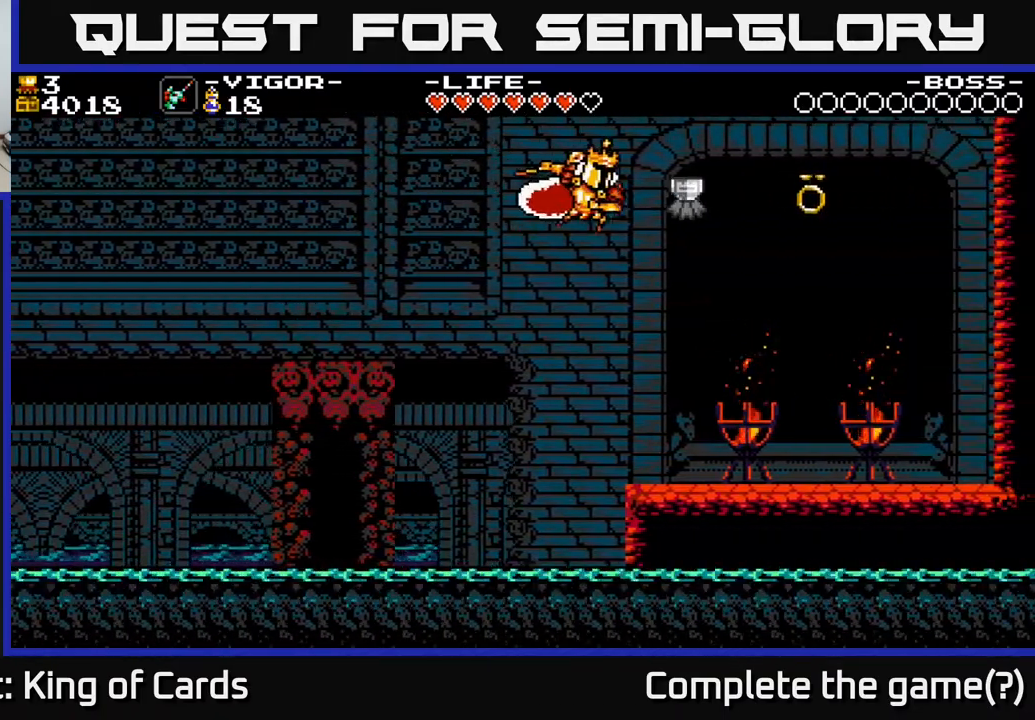
{"buttons": ["DPAD_RIGHT"], "events": [[350, "X", "up"], [417, "A", "up"]]}
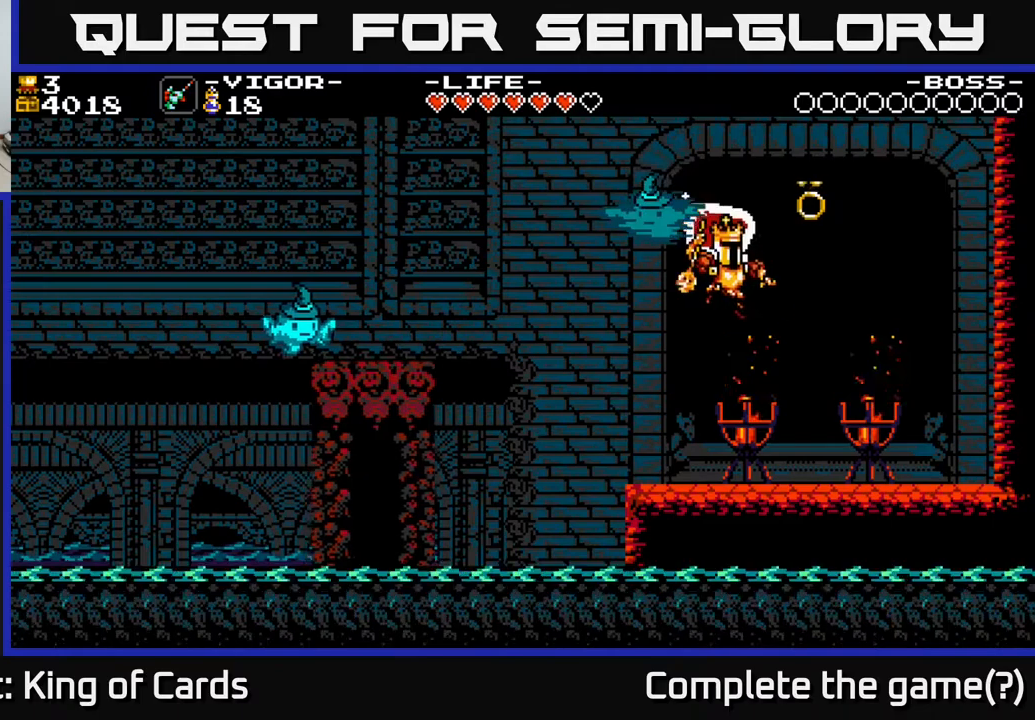
{"buttons": ["A", "DPAD_RIGHT"], "events": [[433, "A", "down"]]}
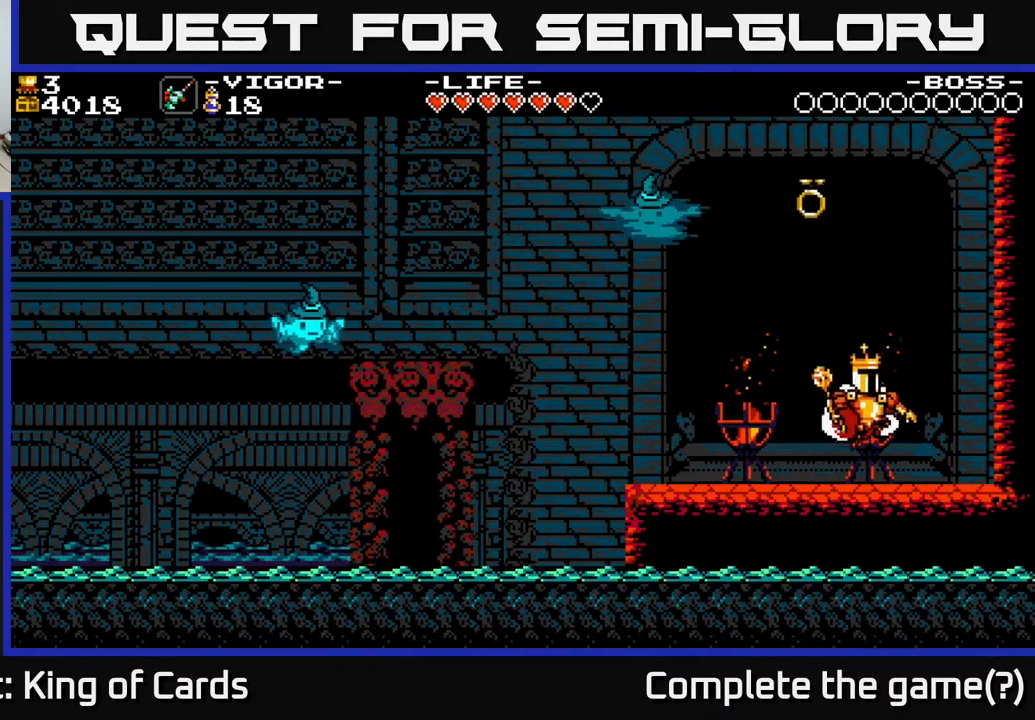
{"buttons": ["A", "X", "DPAD_LEFT"], "events": [[250, "X", "down"], [450, "DPAD_RIGHT", "up"], [500, "DPAD_LEFT", "down"]]}
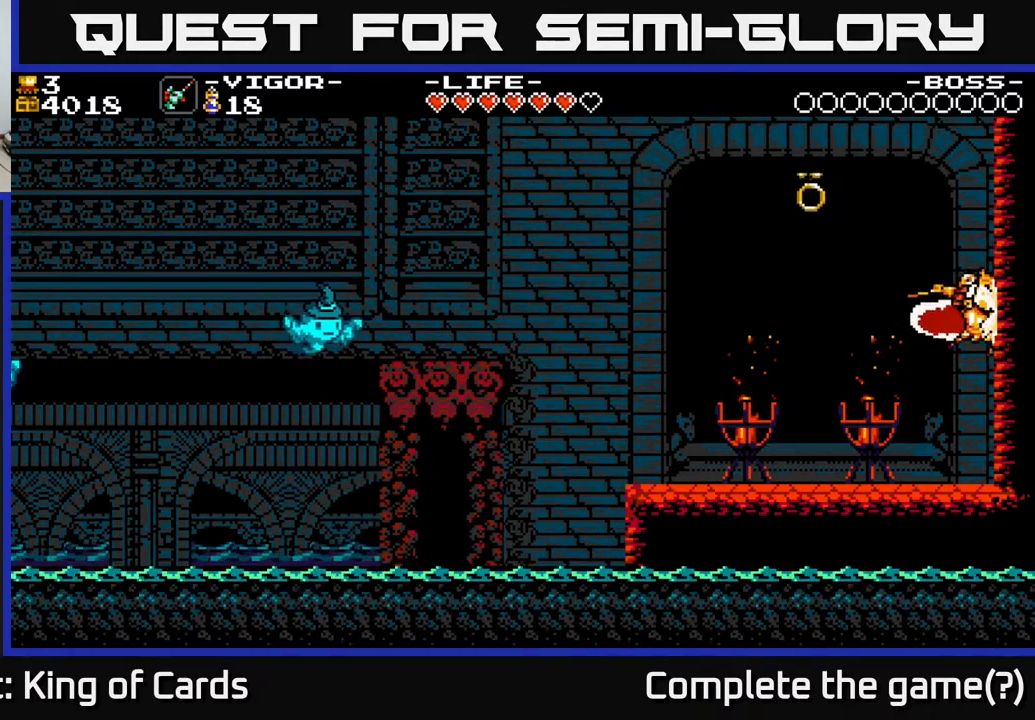
{"buttons": ["A", "X", "DPAD_LEFT"], "events": []}
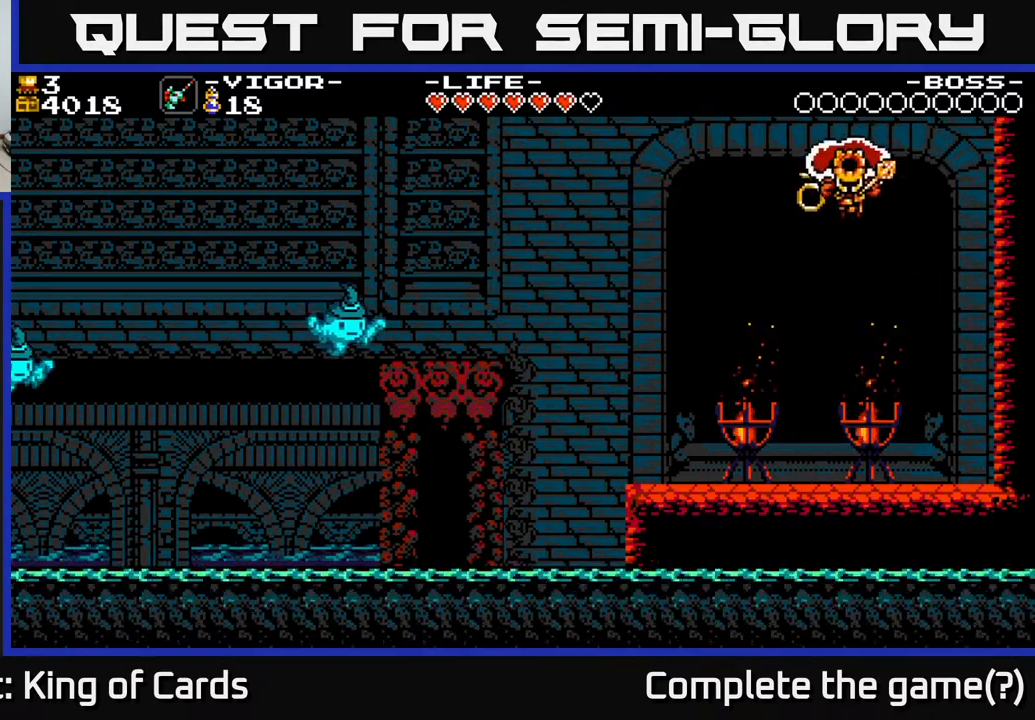
{"buttons": ["DPAD_LEFT"], "events": [[83, "X", "up"], [150, "A", "up"]]}
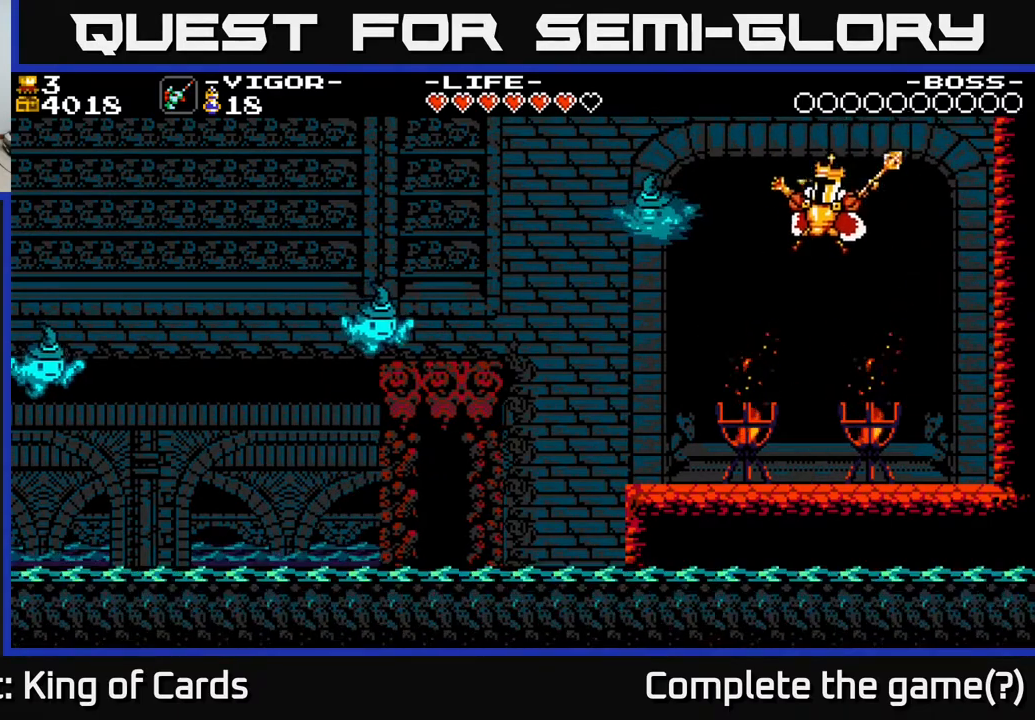
{"buttons": [], "events": [[83, "DPAD_LEFT", "up"]]}
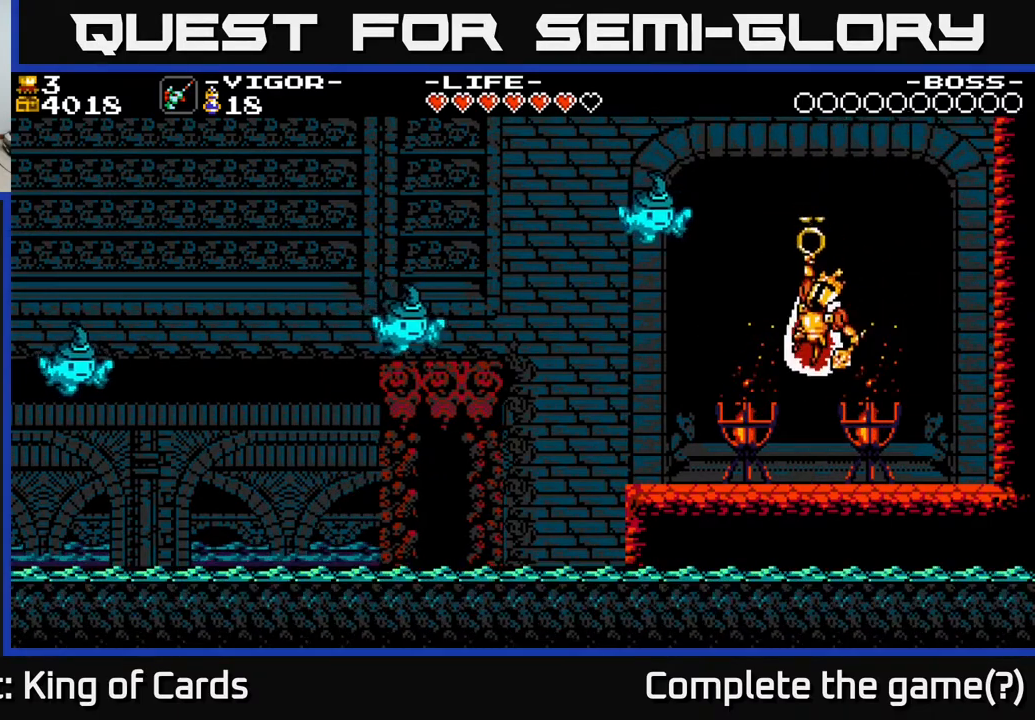
{"buttons": ["L1"], "events": [[50, "R1", "down"], [133, "R1", "up"], [433, "L1", "down"]]}
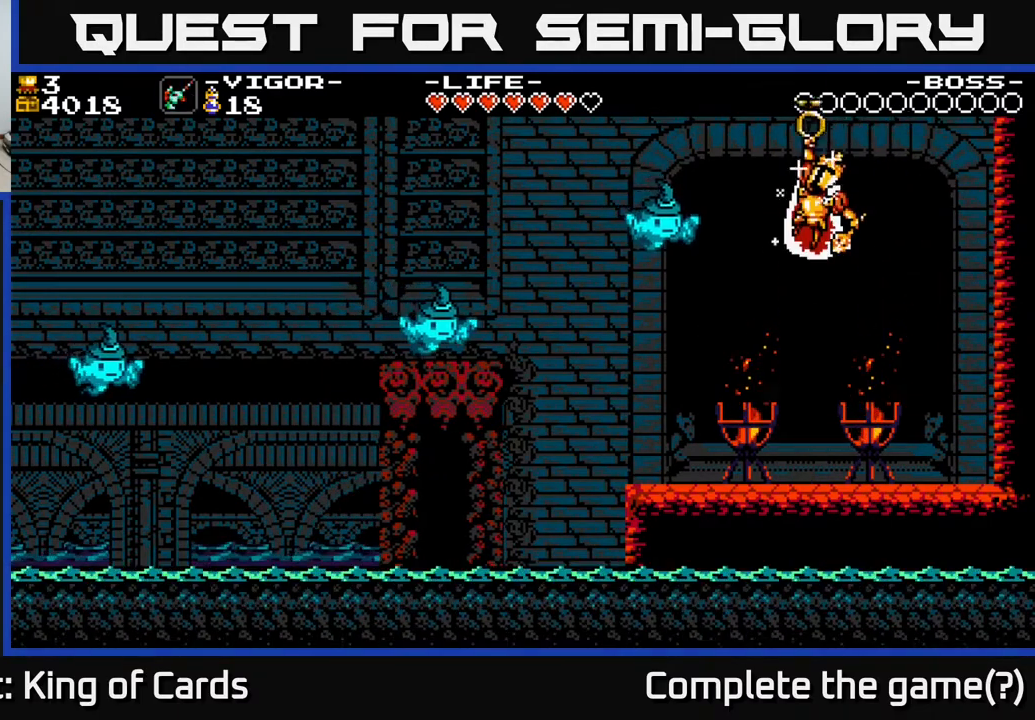
{"buttons": [], "events": [[50, "L1", "up"], [150, "L1", "down"], [233, "L1", "up"]]}
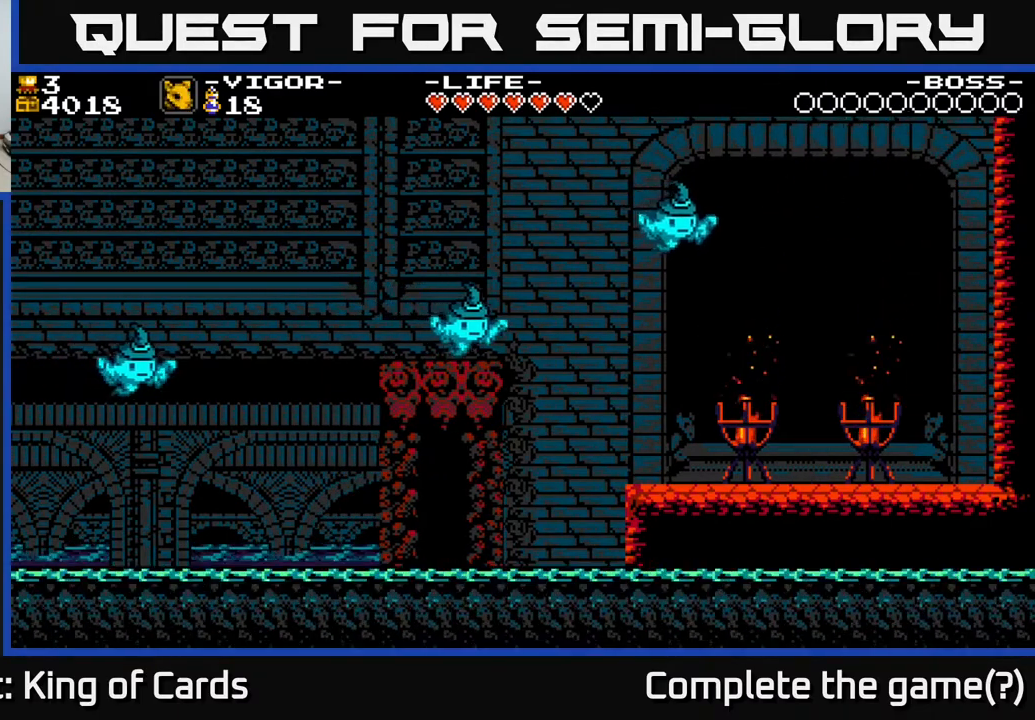
{"buttons": [], "events": []}
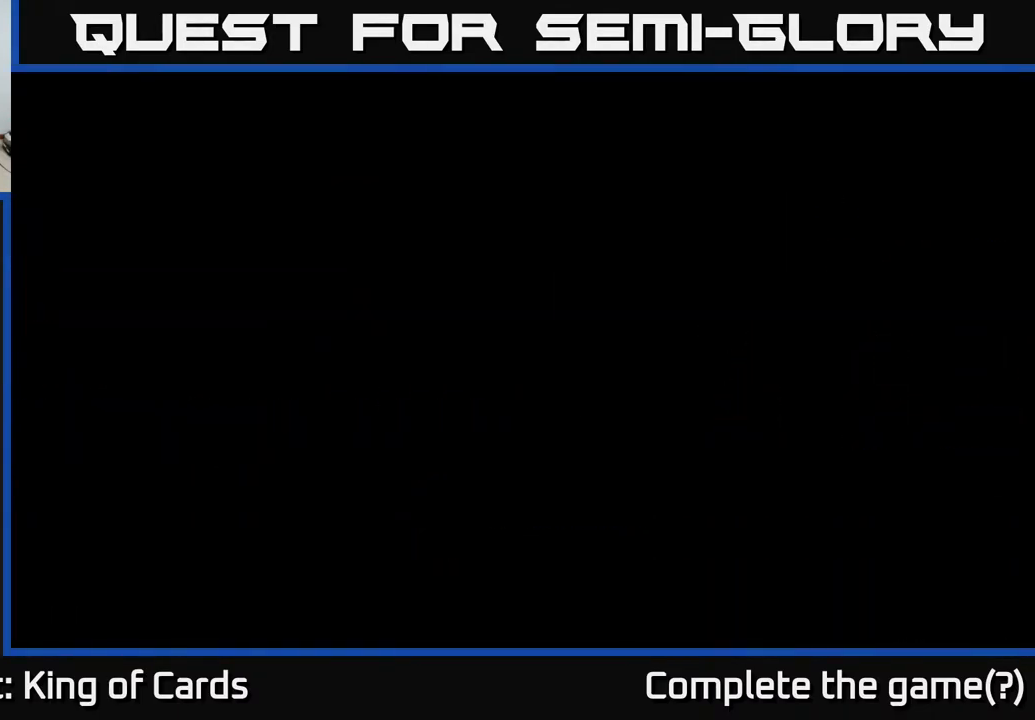
{"buttons": [], "events": []}
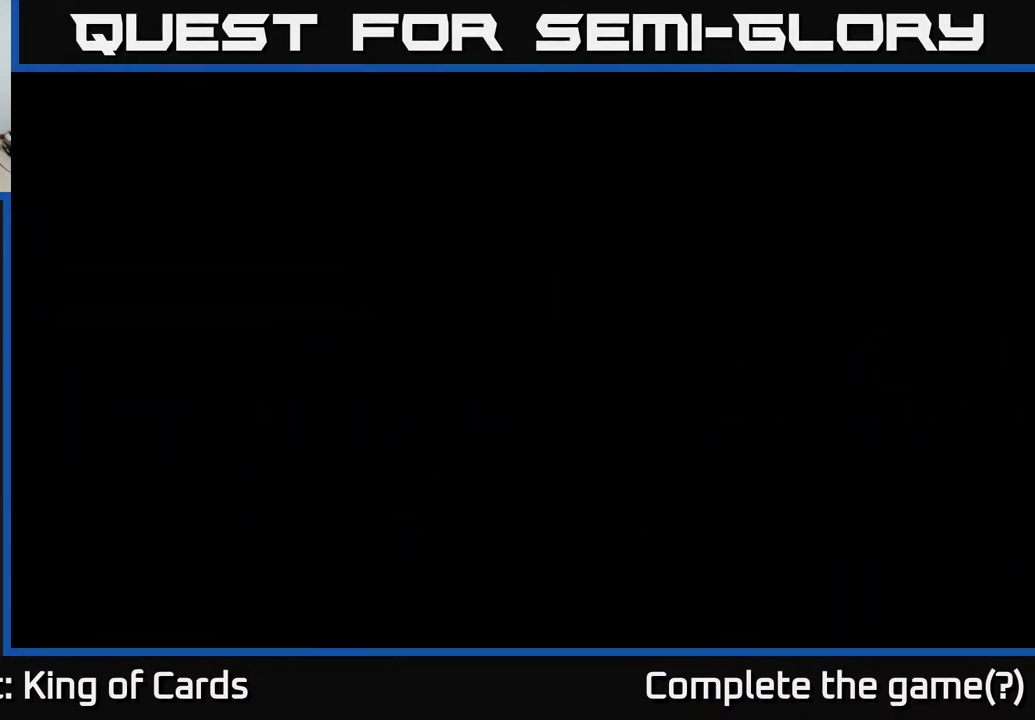
{"buttons": [], "events": []}
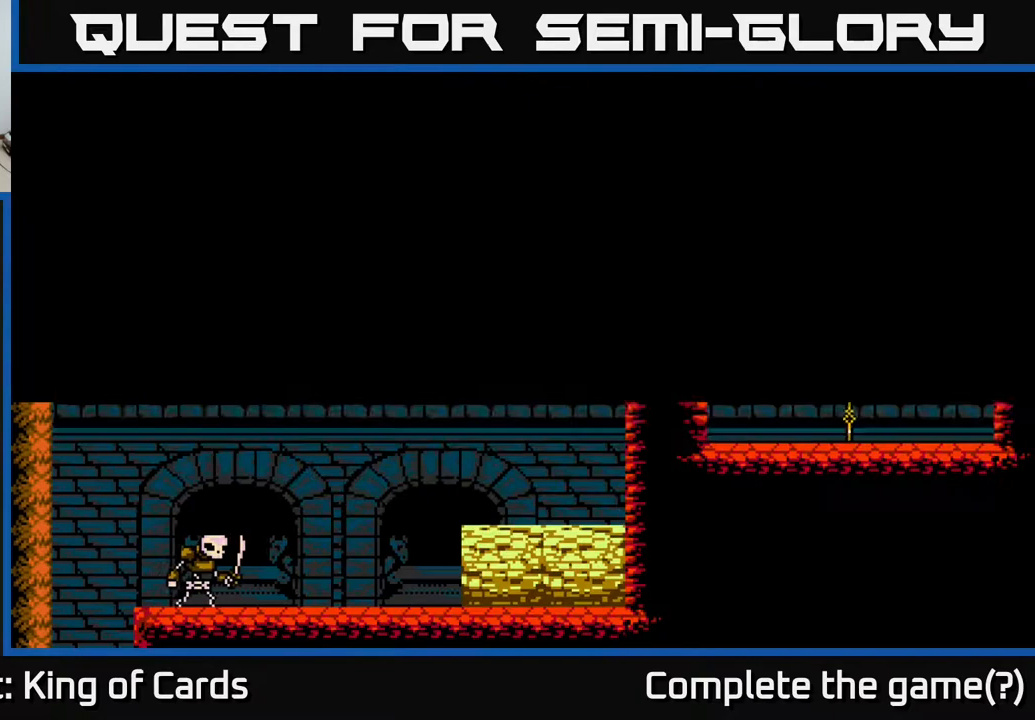
{"buttons": ["DPAD_RIGHT"], "events": [[333, "DPAD_RIGHT", "down"]]}
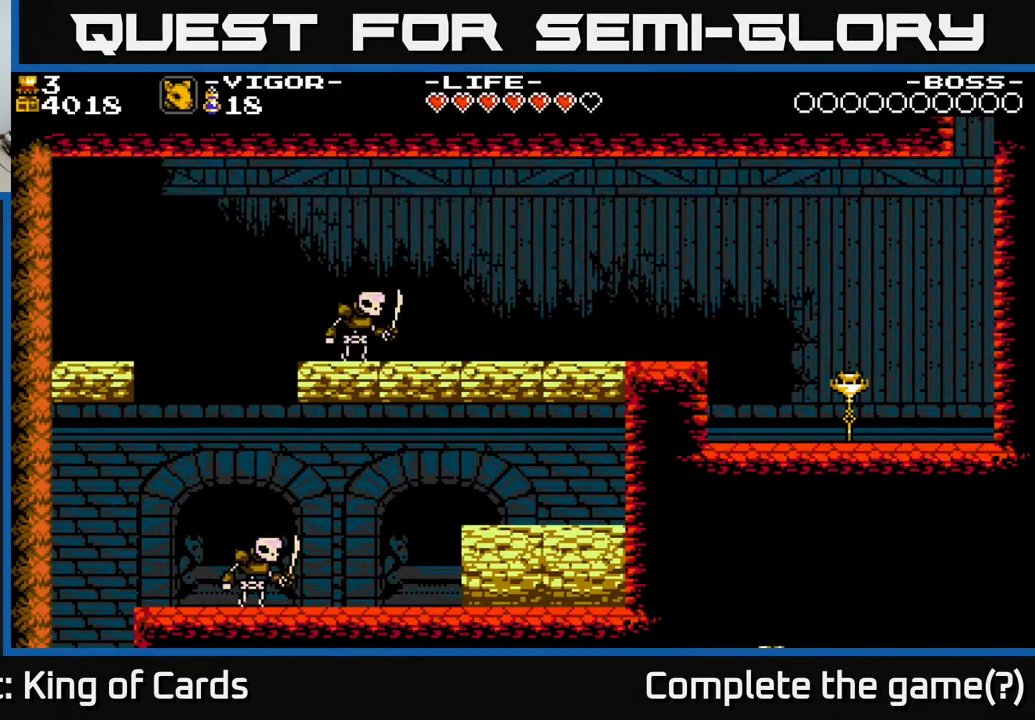
{"buttons": ["DPAD_LEFT"], "events": [[167, "DPAD_RIGHT", "up"], [217, "DPAD_LEFT", "down"]]}
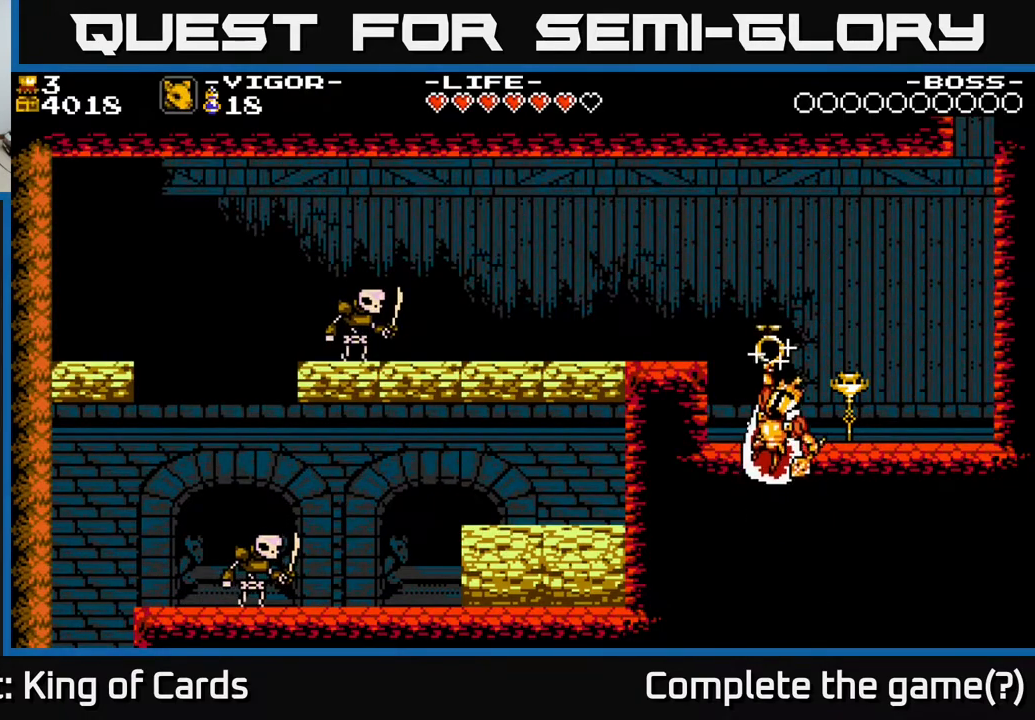
{"buttons": ["X", "DPAD_LEFT"], "events": [[83, "A", "down"], [217, "X", "down"], [350, "A", "up"], [350, "X", "up"], [433, "X", "down"]]}
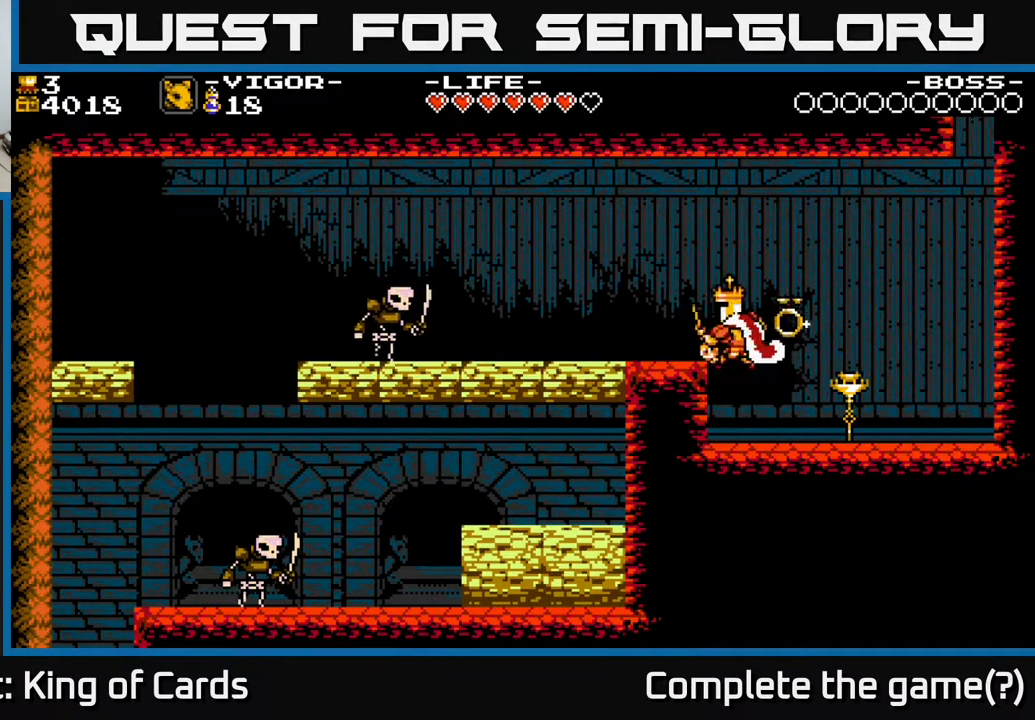
{"buttons": ["DPAD_RIGHT"], "events": [[33, "X", "up"], [433, "DPAD_LEFT", "up"], [467, "DPAD_RIGHT", "down"]]}
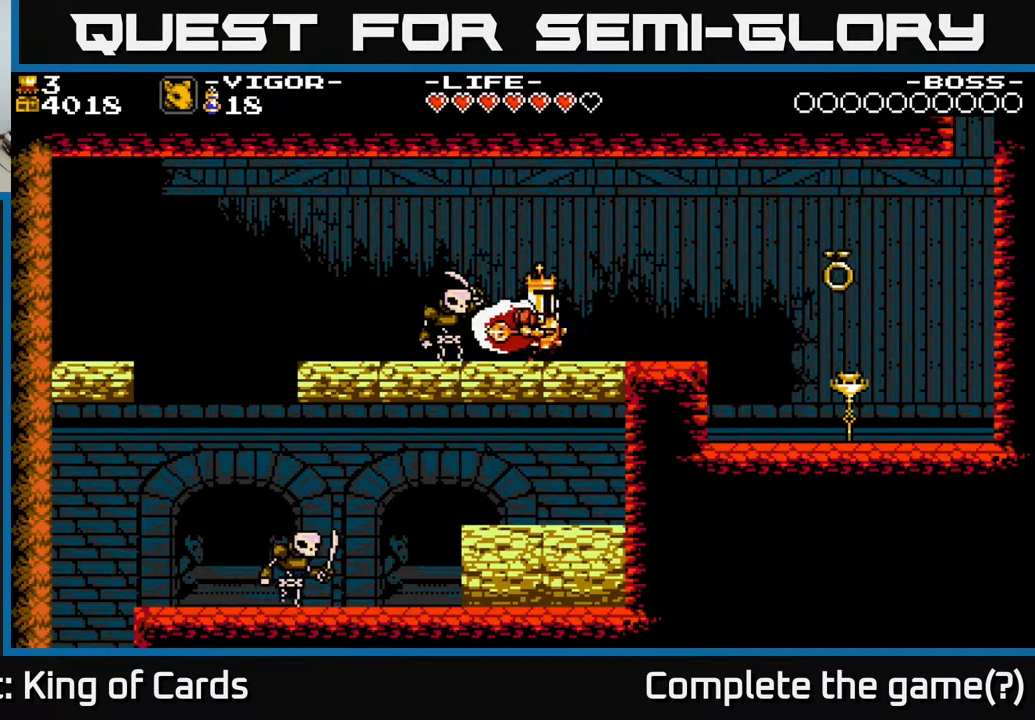
{"buttons": ["DPAD_LEFT"], "events": [[17, "X", "down"], [133, "X", "up"], [400, "DPAD_RIGHT", "up"], [433, "DPAD_LEFT", "down"]]}
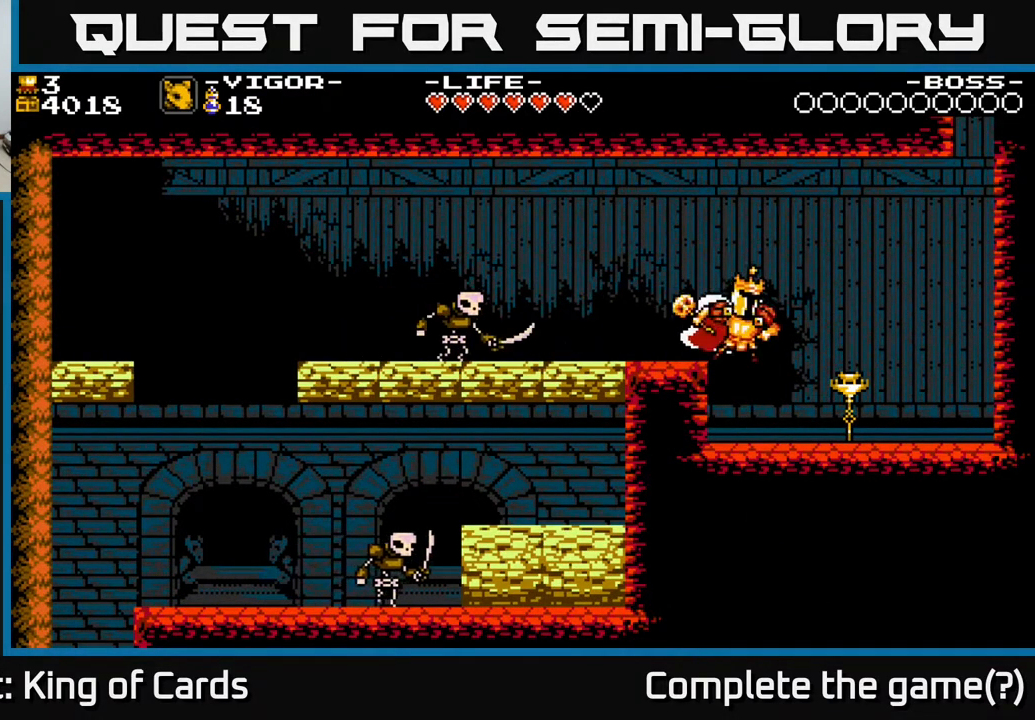
{"buttons": ["A", "DPAD_LEFT"], "events": [[417, "A", "down"]]}
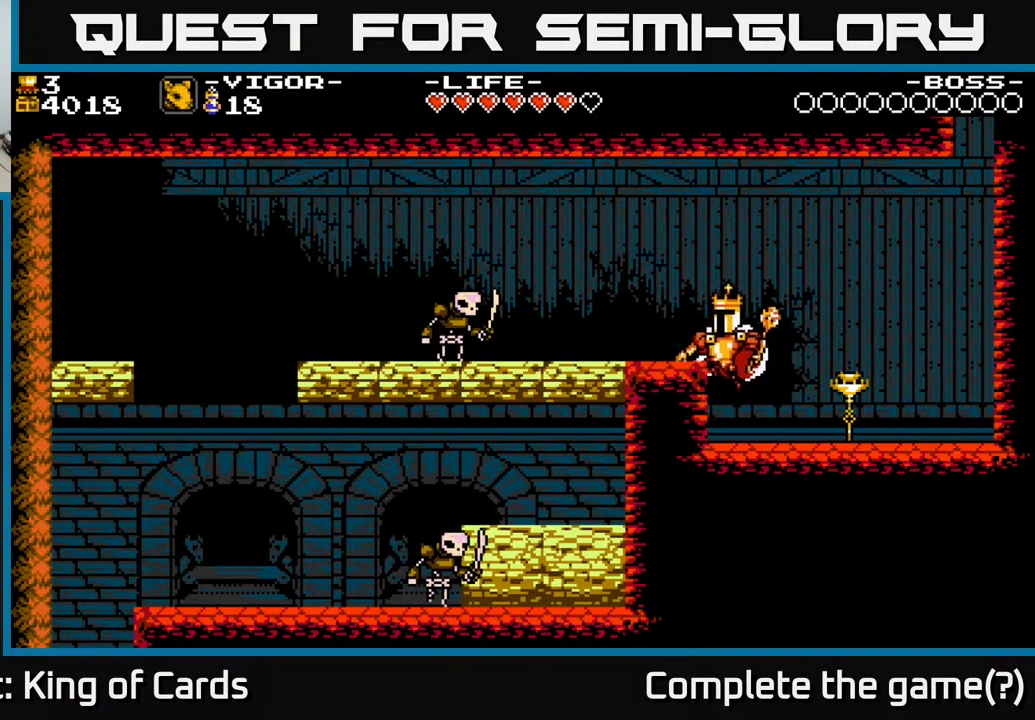
{"buttons": ["X", "DPAD_LEFT"], "events": [[50, "A", "up"], [450, "X", "down"]]}
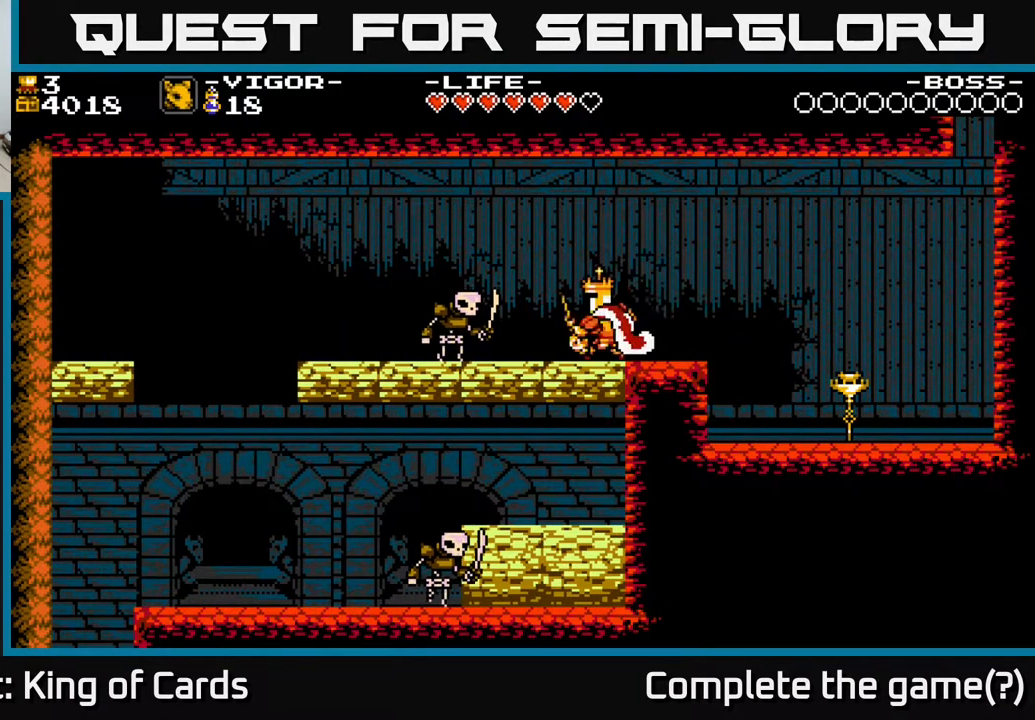
{"buttons": ["DPAD_LEFT"], "events": [[150, "X", "up"]]}
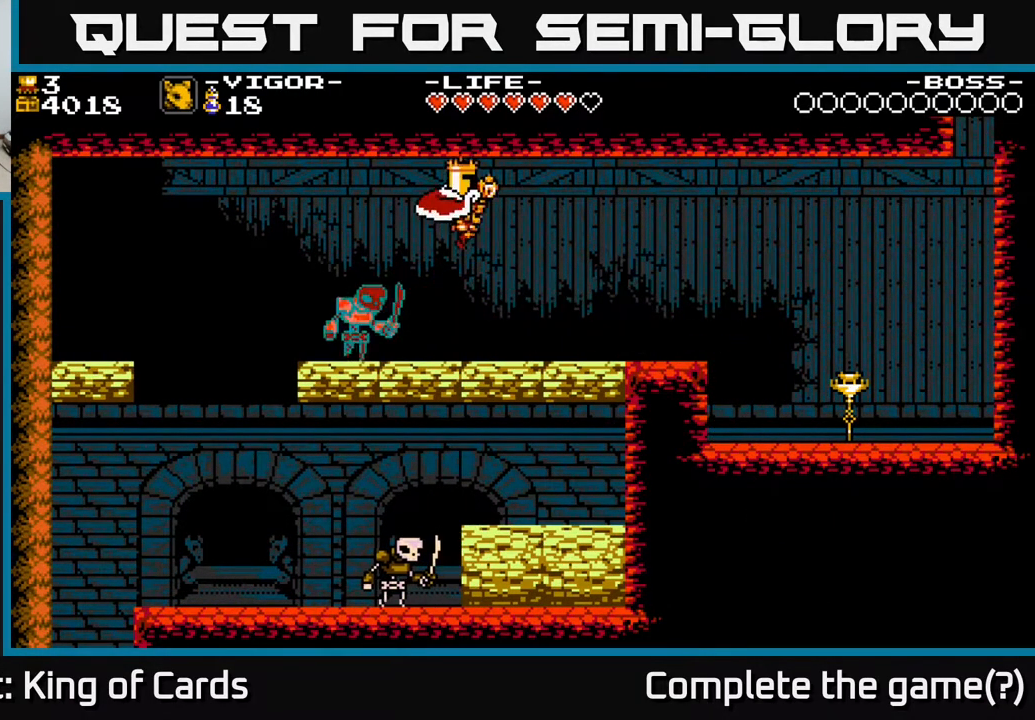
{"buttons": ["DPAD_LEFT"], "events": []}
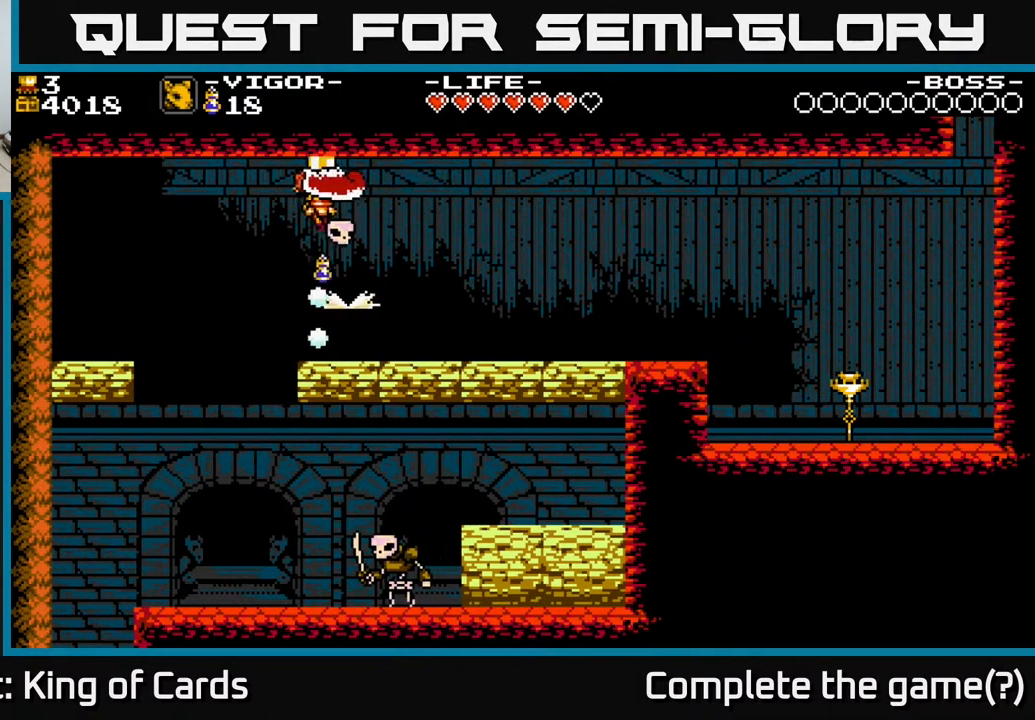
{"buttons": [], "events": [[33, "DPAD_LEFT", "up"], [217, "DPAD_RIGHT", "down"], [350, "DPAD_RIGHT", "up"]]}